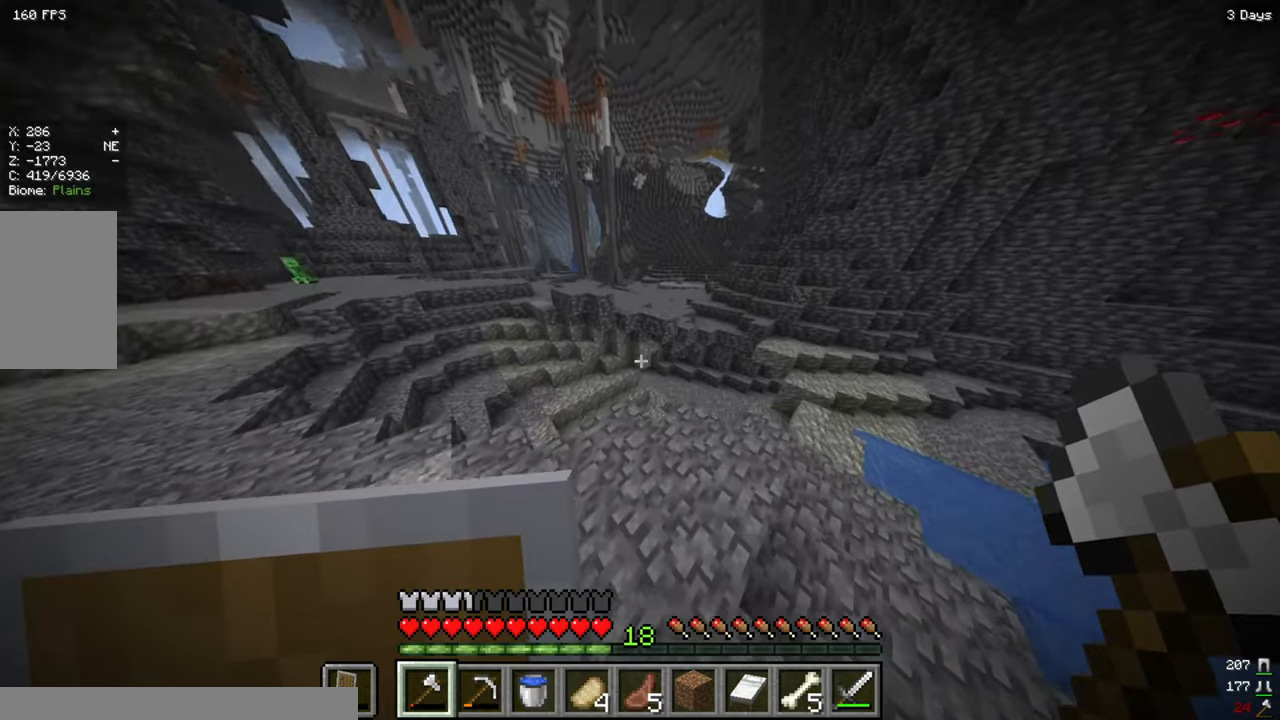
Gameplay with keyboard and mouse; each line is a JSON object with the keys and mouse buttons held at the frame after it. "events" lists presses ("down") and releases ("up") of "a", "d", "s", "w", "mouse_left" and "mouse_right" between this image and that frame as [ms after this image, input, new state], when the widget could be followed in between. "mouse_left", "mouse_right" = the "left", "right" buttons of the "mouse" list. No other keys are recorded. Fast repeated clicks can show as one long hold. Mouse movement is not recorded.
{"keys": ["w"], "mouse": [], "events": [[367, "d", "up"]]}
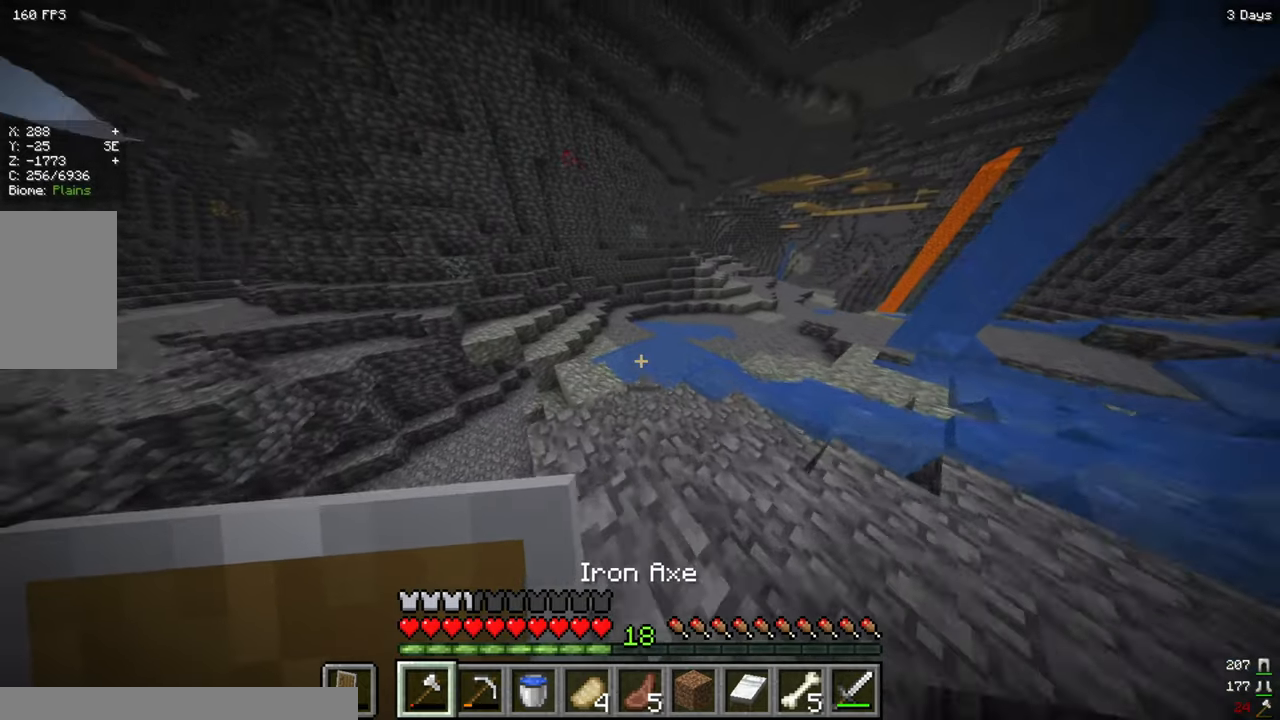
{"keys": ["w"], "mouse": [], "events": []}
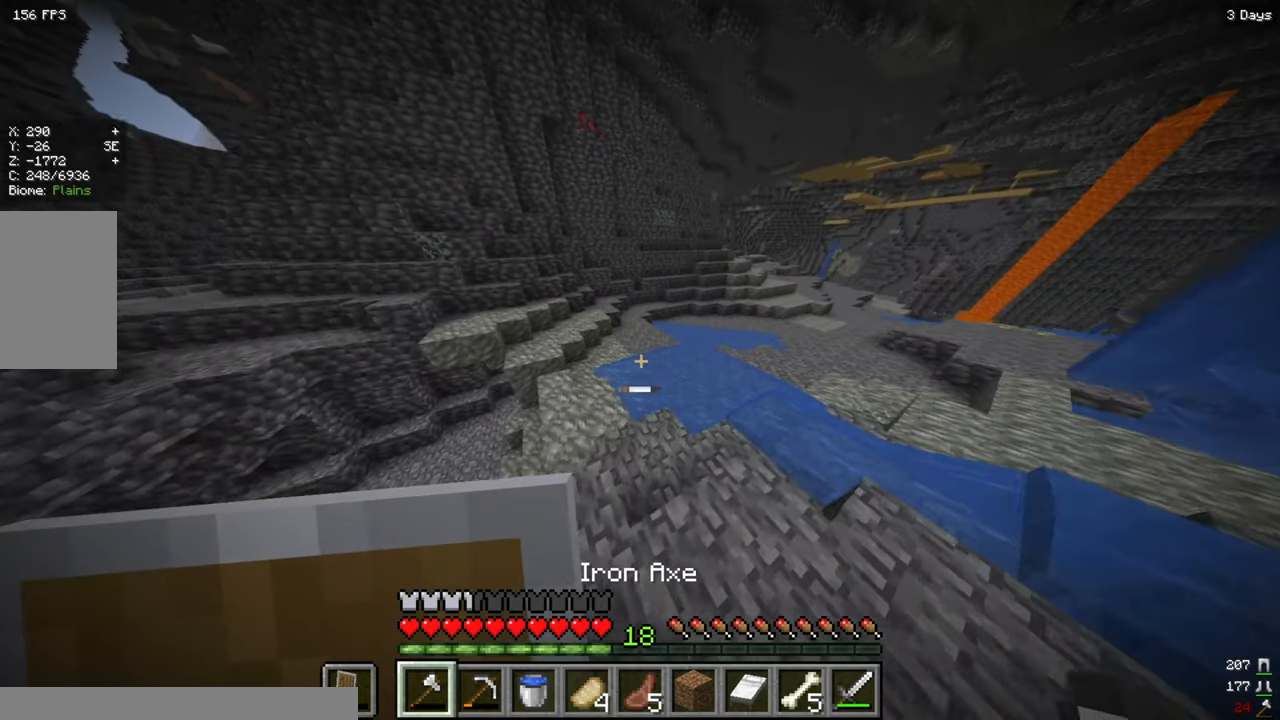
{"keys": [], "mouse": [], "events": [[117, "a", "down"], [250, "w", "up"], [300, "a", "up"]]}
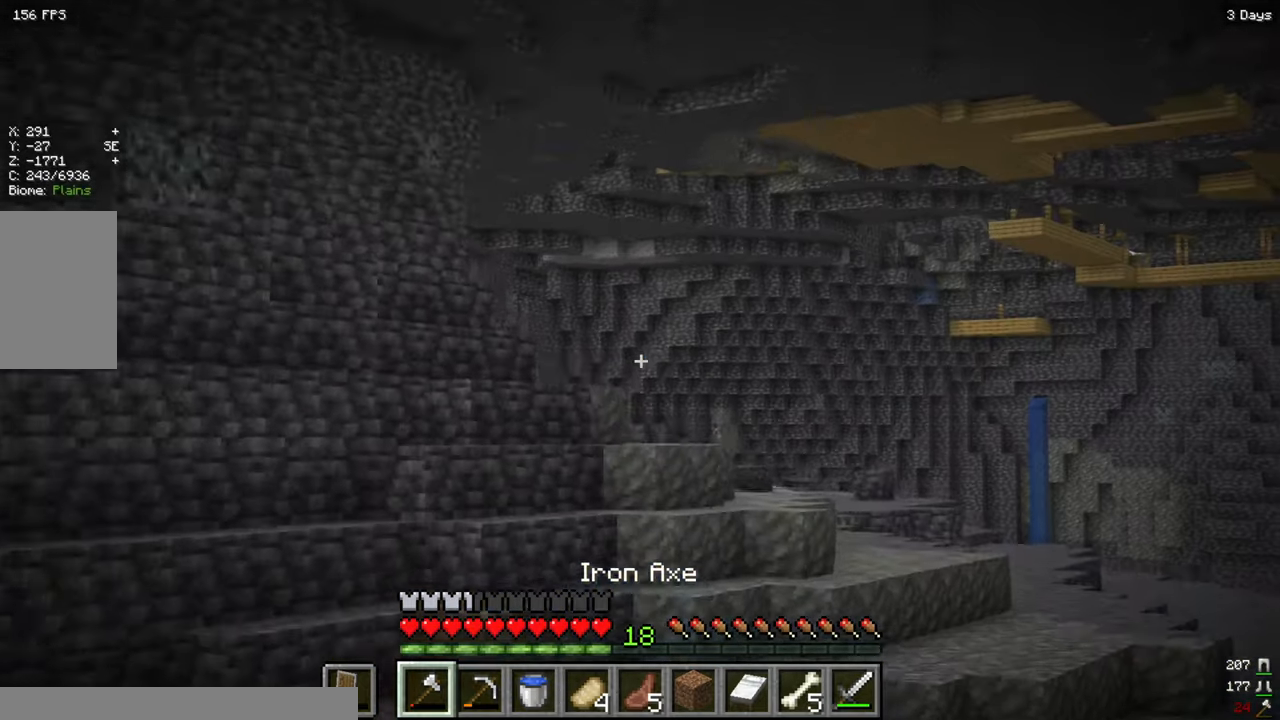
{"keys": [], "mouse": [], "events": []}
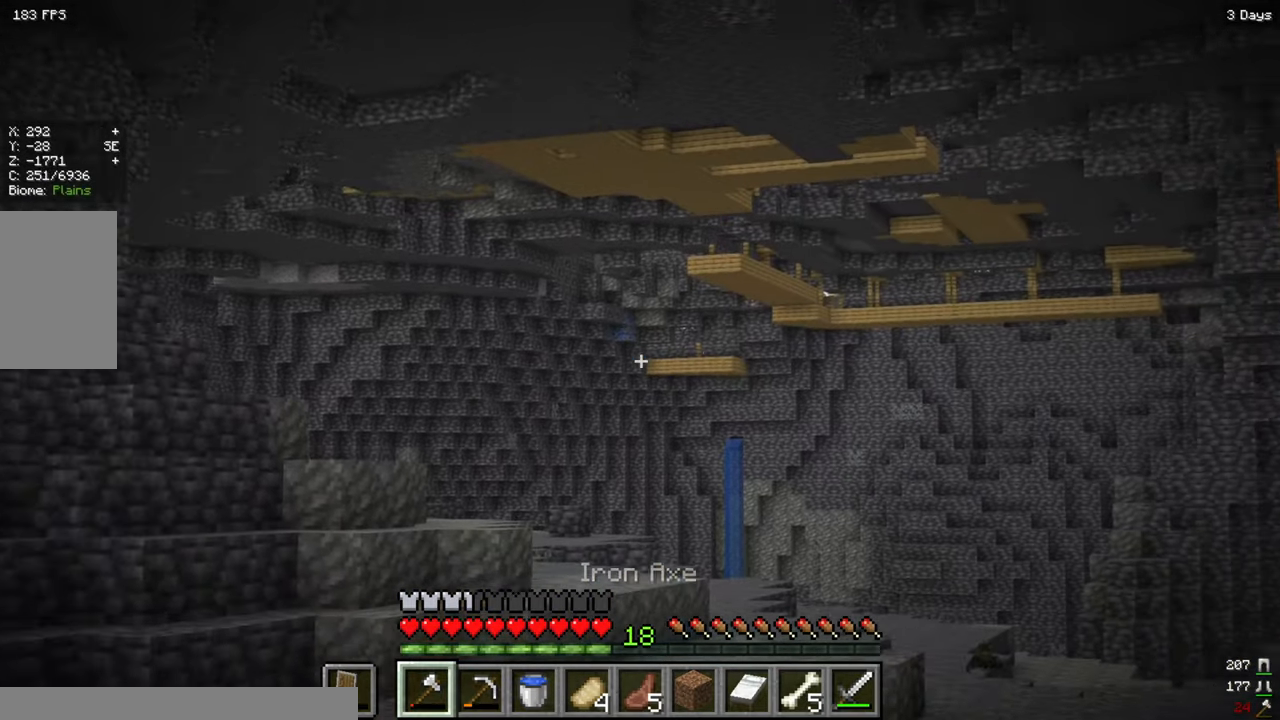
{"keys": [], "mouse": [], "events": []}
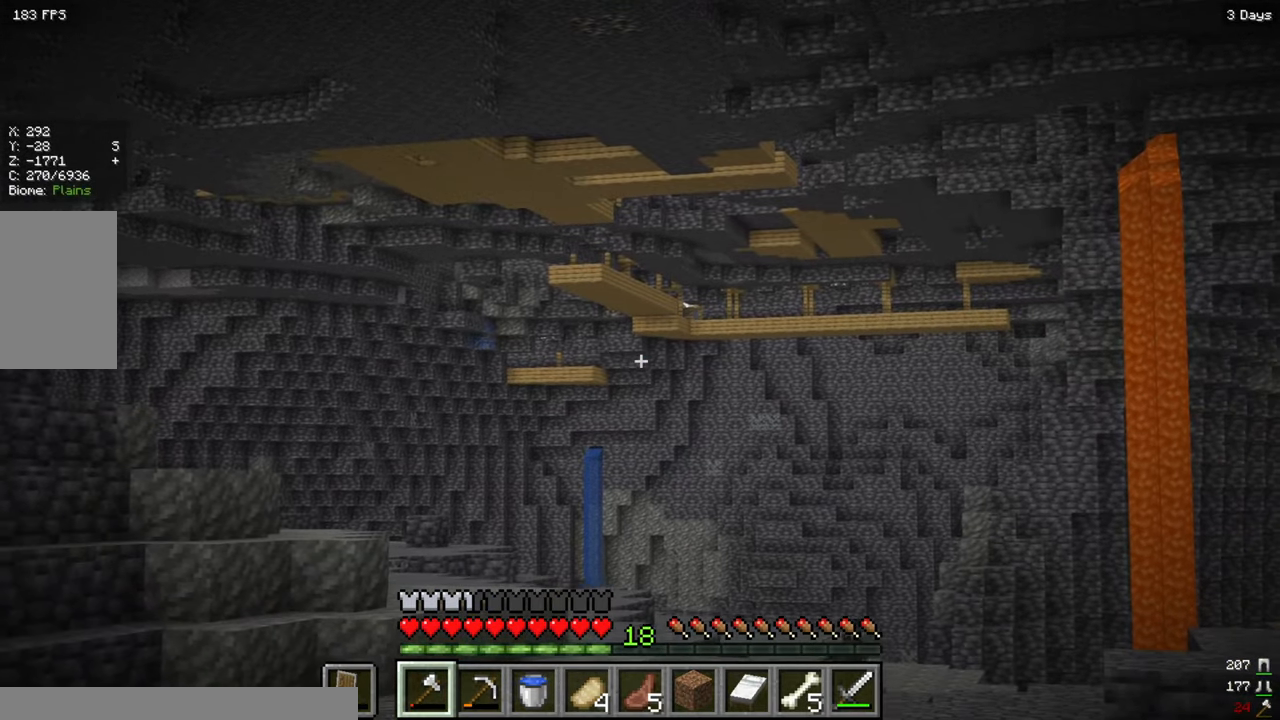
{"keys": [], "mouse": [], "events": []}
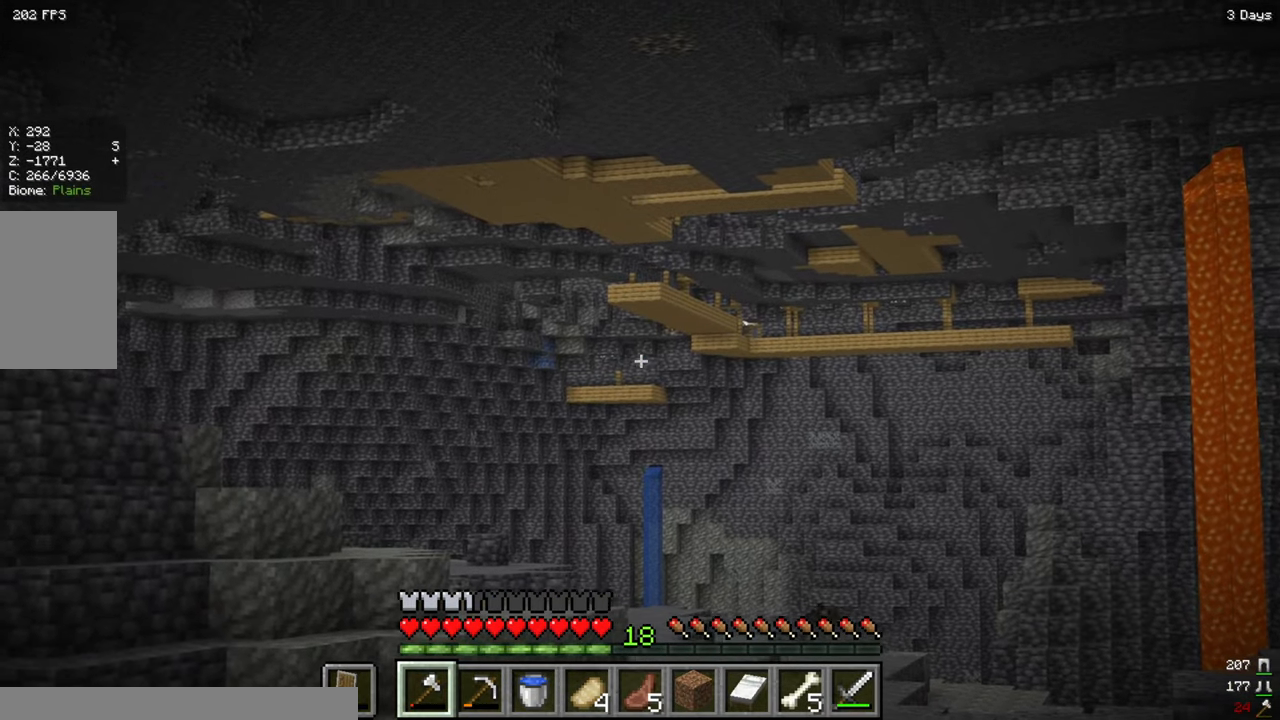
{"keys": [], "mouse": [], "events": []}
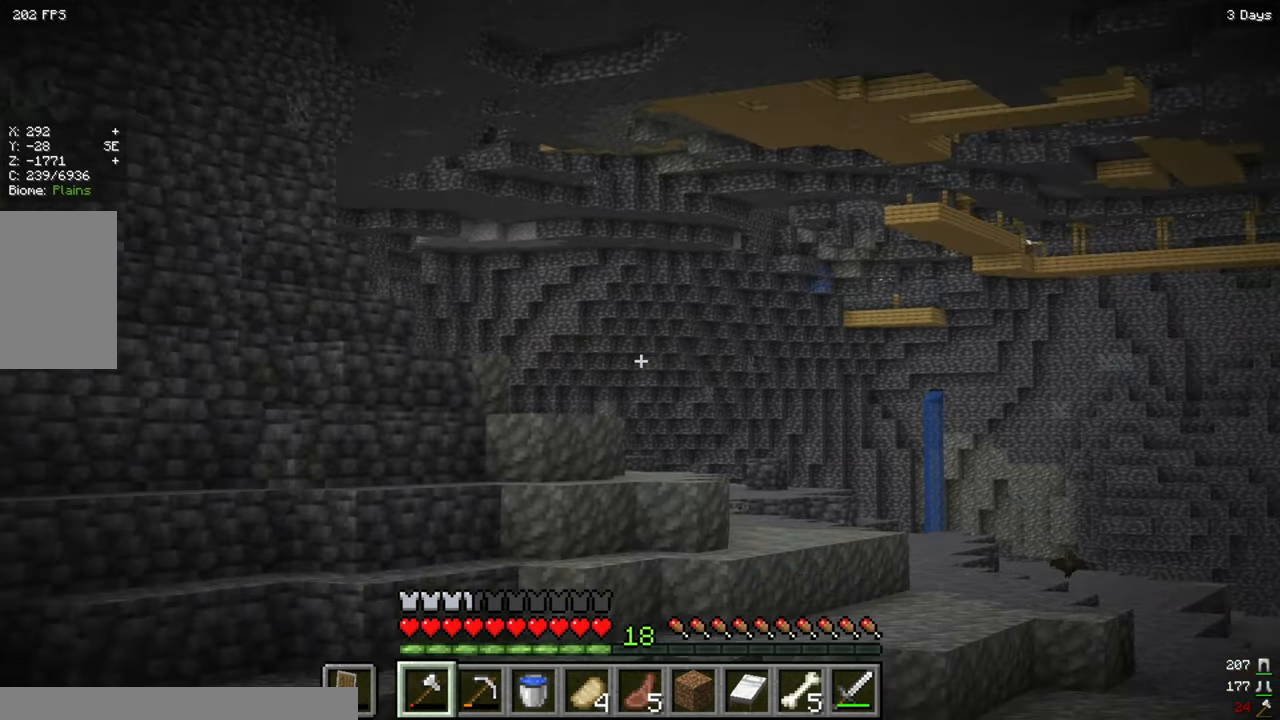
{"keys": [], "mouse": [], "events": []}
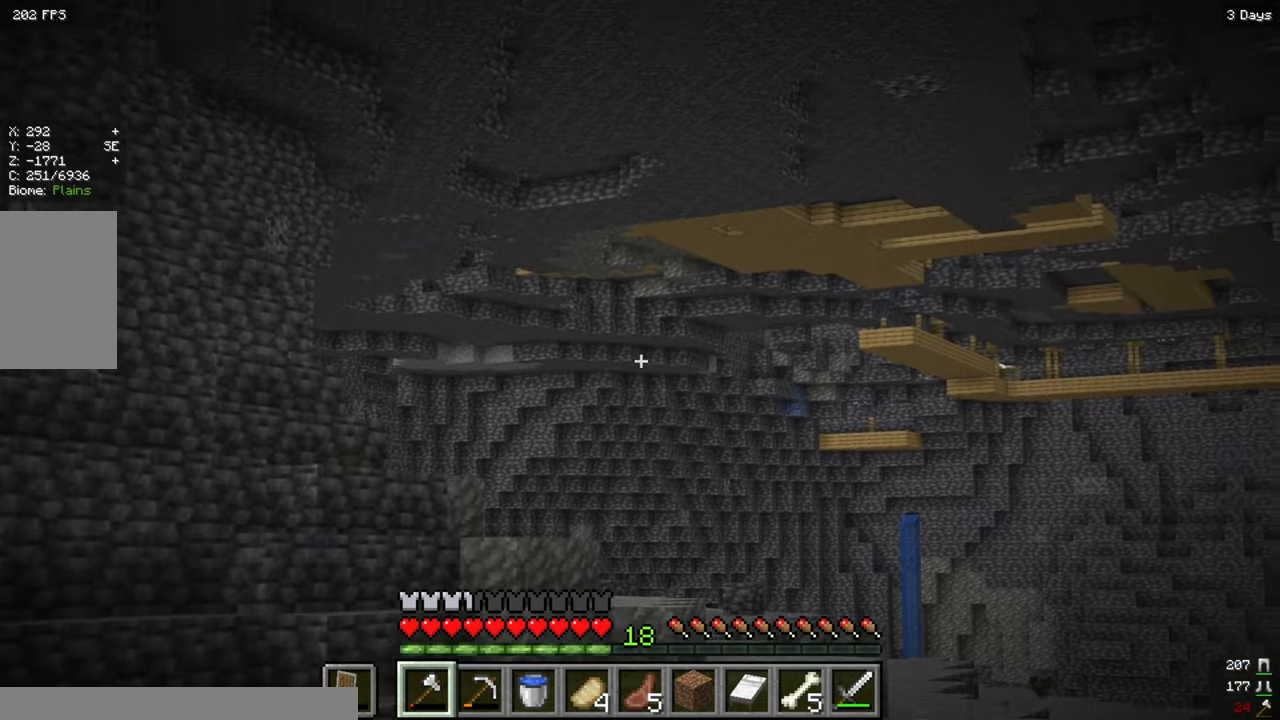
{"keys": [], "mouse": [], "events": []}
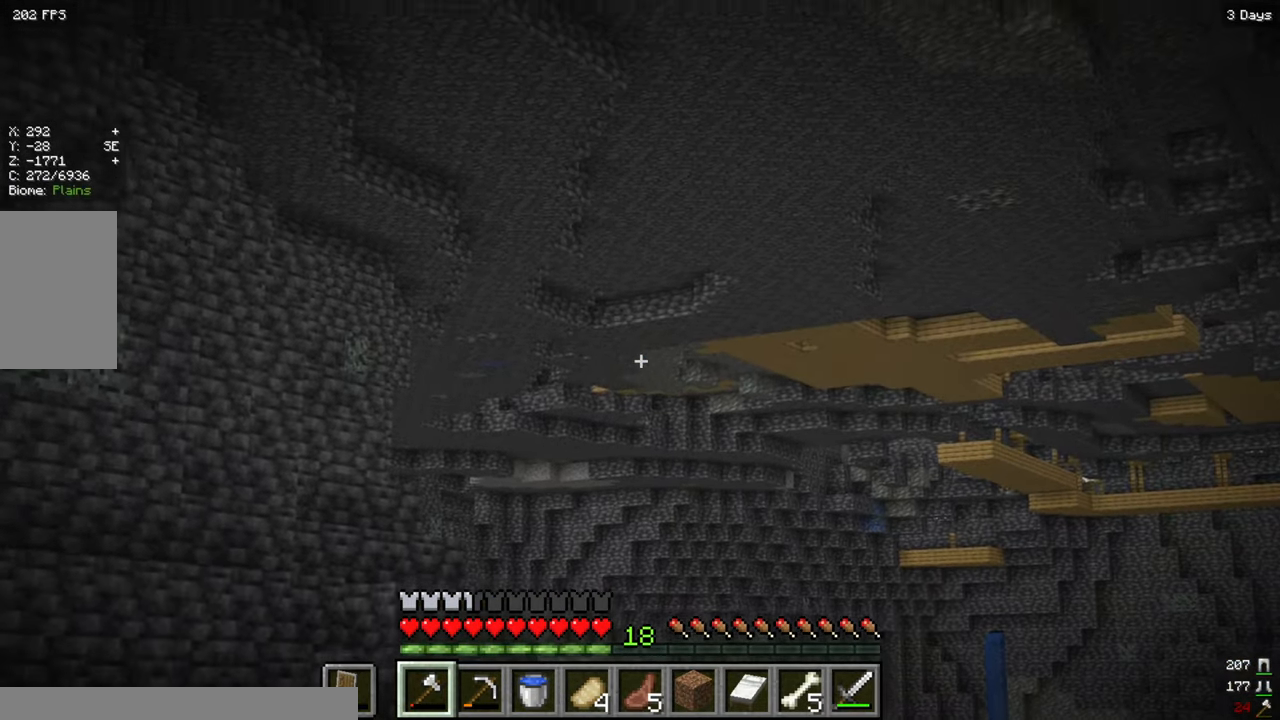
{"keys": [], "mouse": [], "events": []}
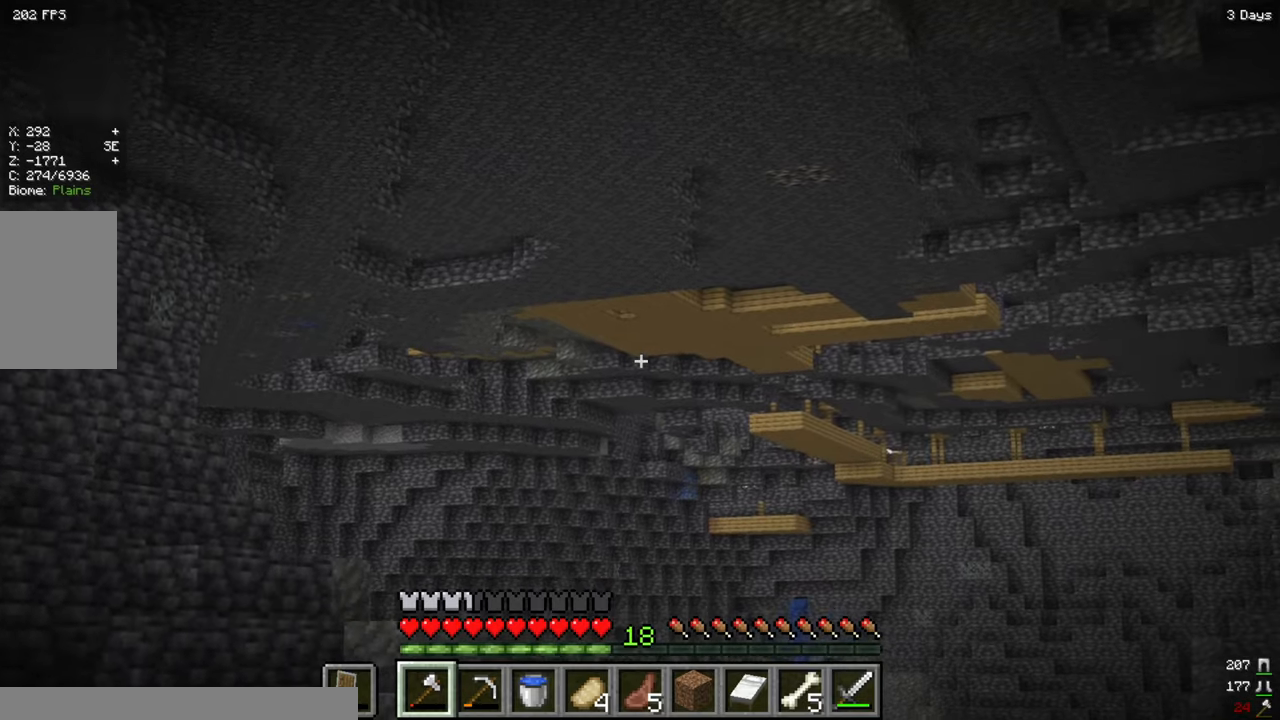
{"keys": ["d", "w"], "mouse": [], "events": [[316, "w", "down"], [416, "d", "down"]]}
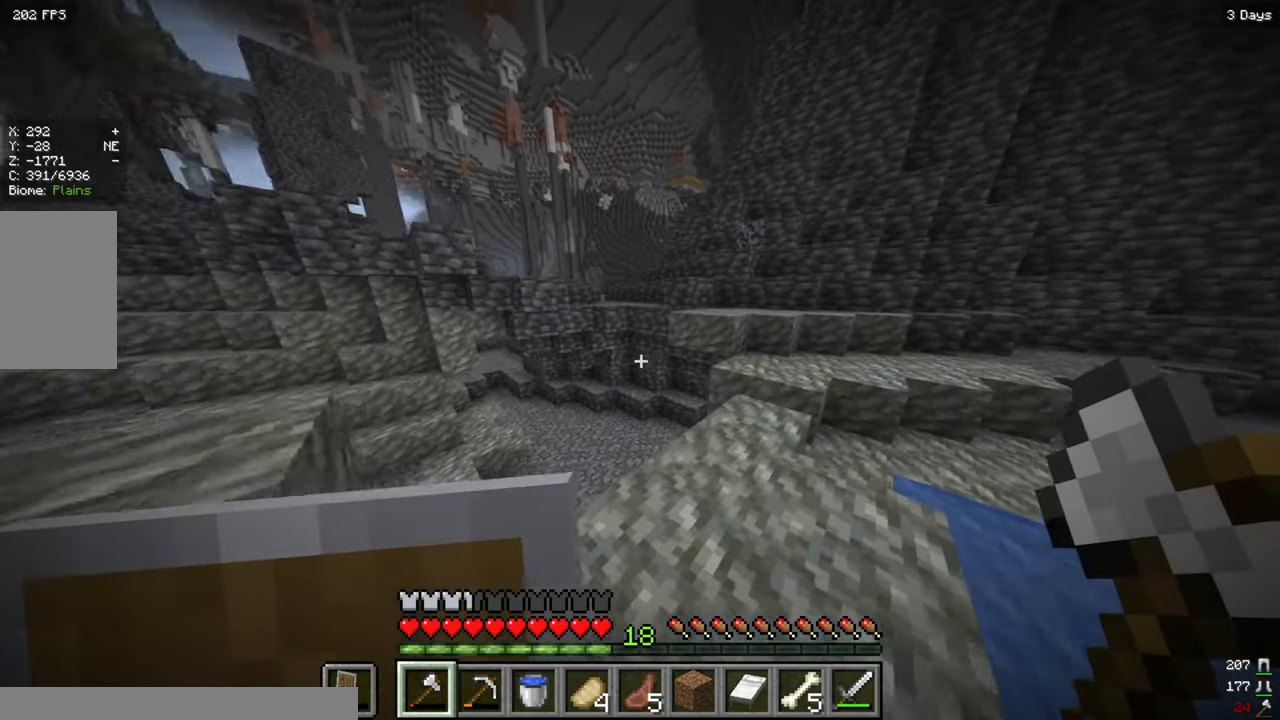
{"keys": ["d", "w"], "mouse": [], "events": [[400, "d", "up"], [466, "d", "down"]]}
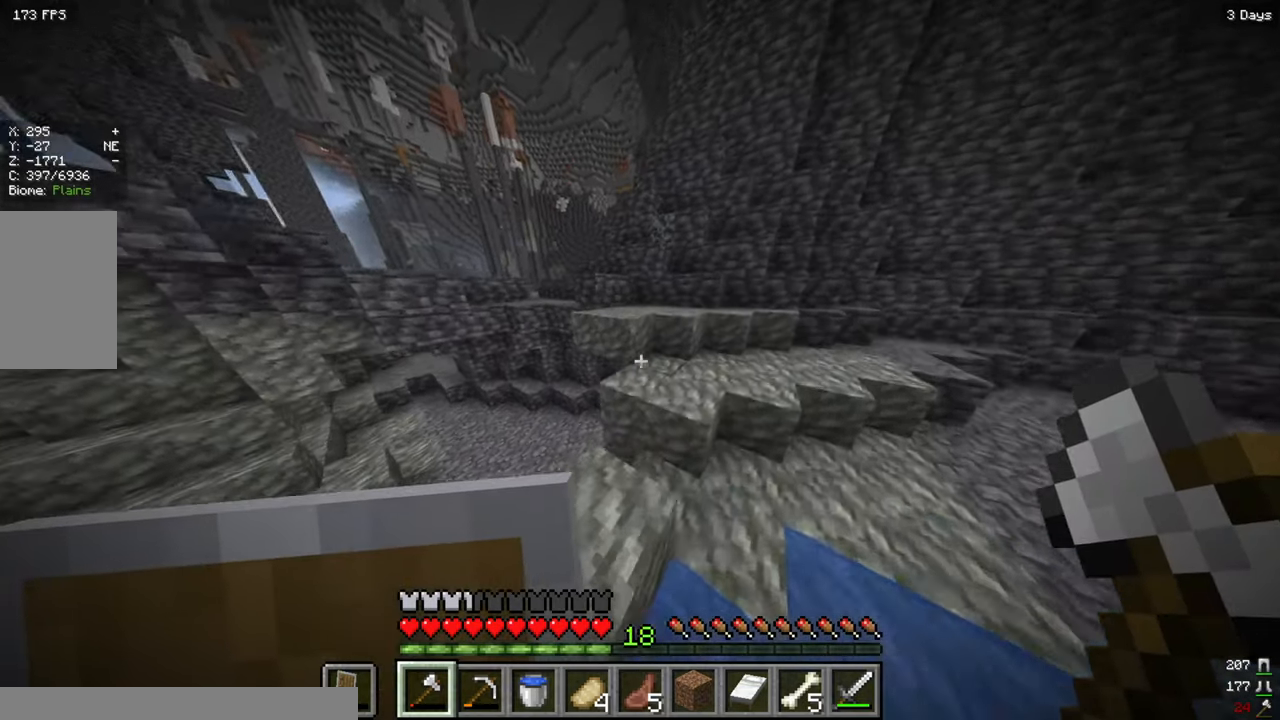
{"keys": ["d", "w"], "mouse": [], "events": [[183, "w", "up"], [300, "d", "up"], [416, "w", "down"], [483, "d", "down"]]}
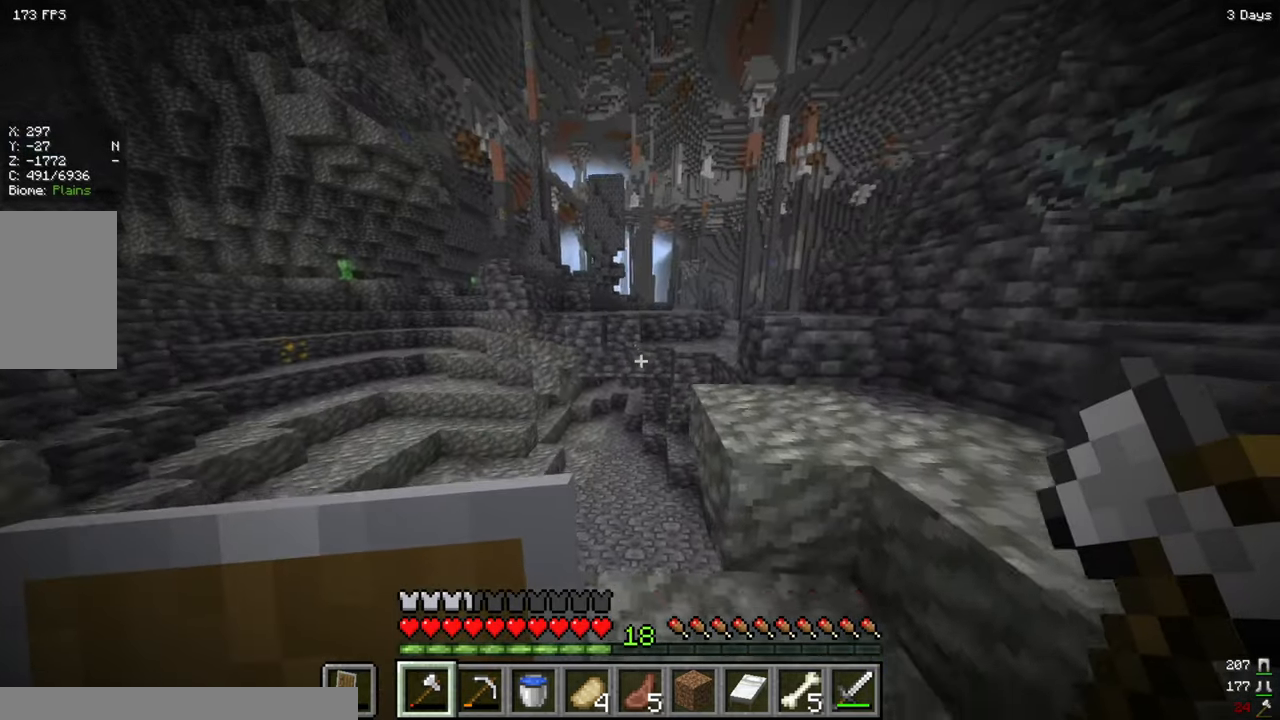
{"keys": ["d", "w"], "mouse": [], "events": [[283, "d", "up"], [400, "d", "down"]]}
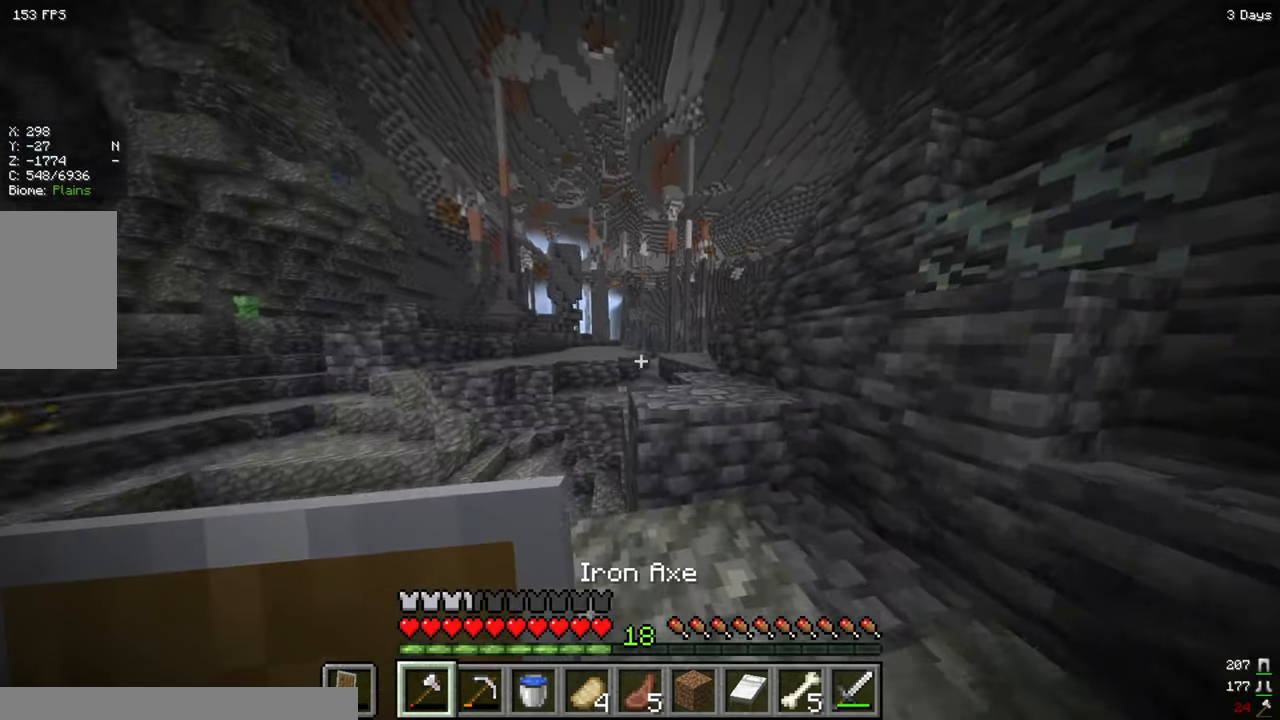
{"keys": ["w"], "mouse": [], "events": [[166, "d", "up"]]}
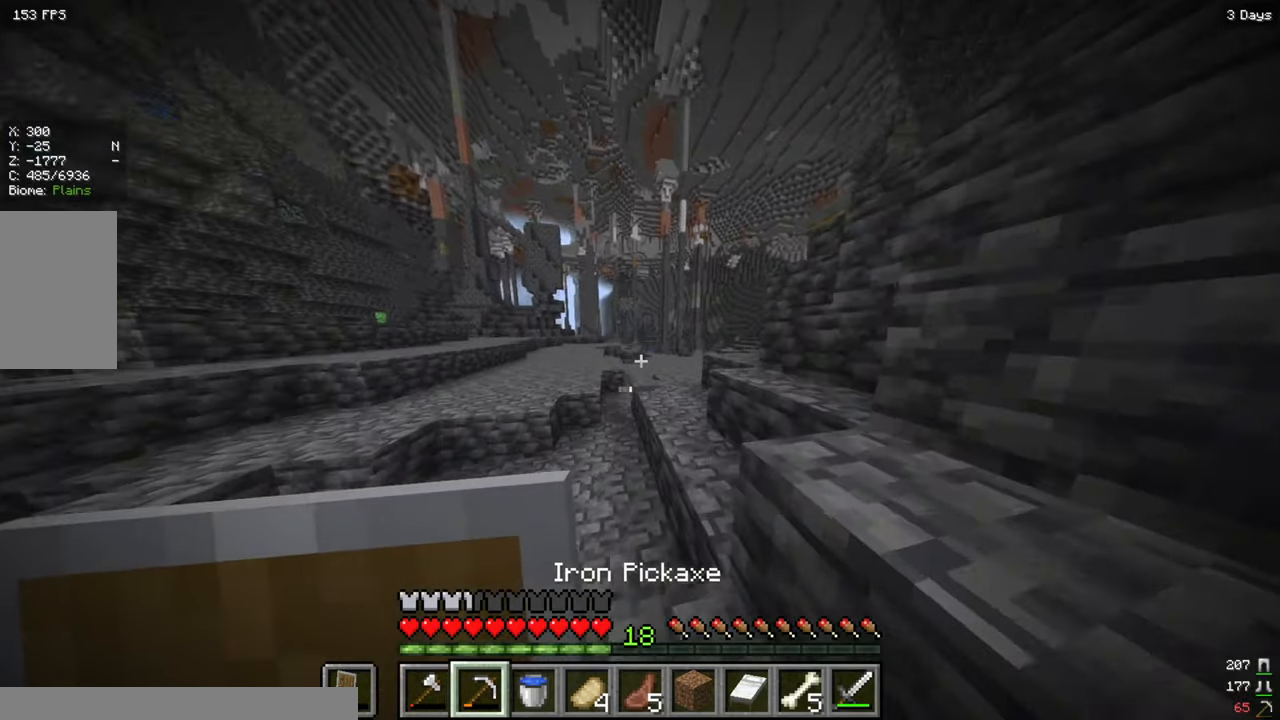
{"keys": ["w"], "mouse": [], "events": []}
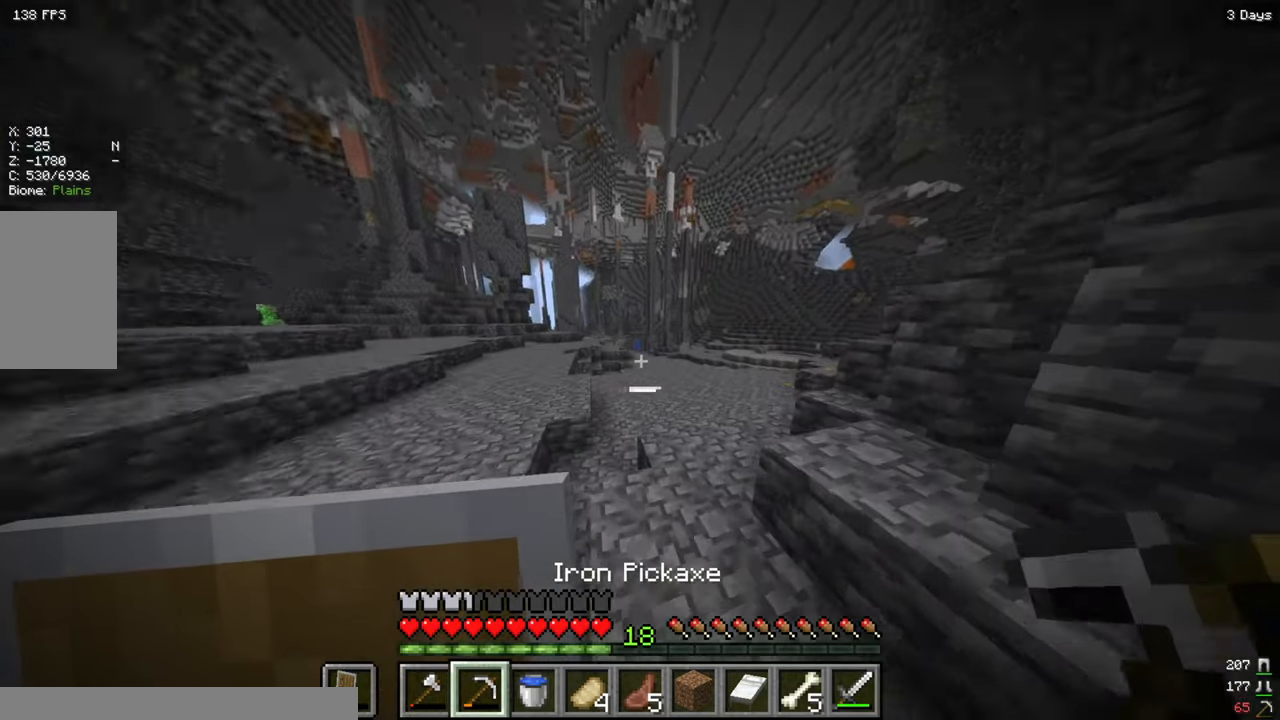
{"keys": ["w"], "mouse": [], "events": []}
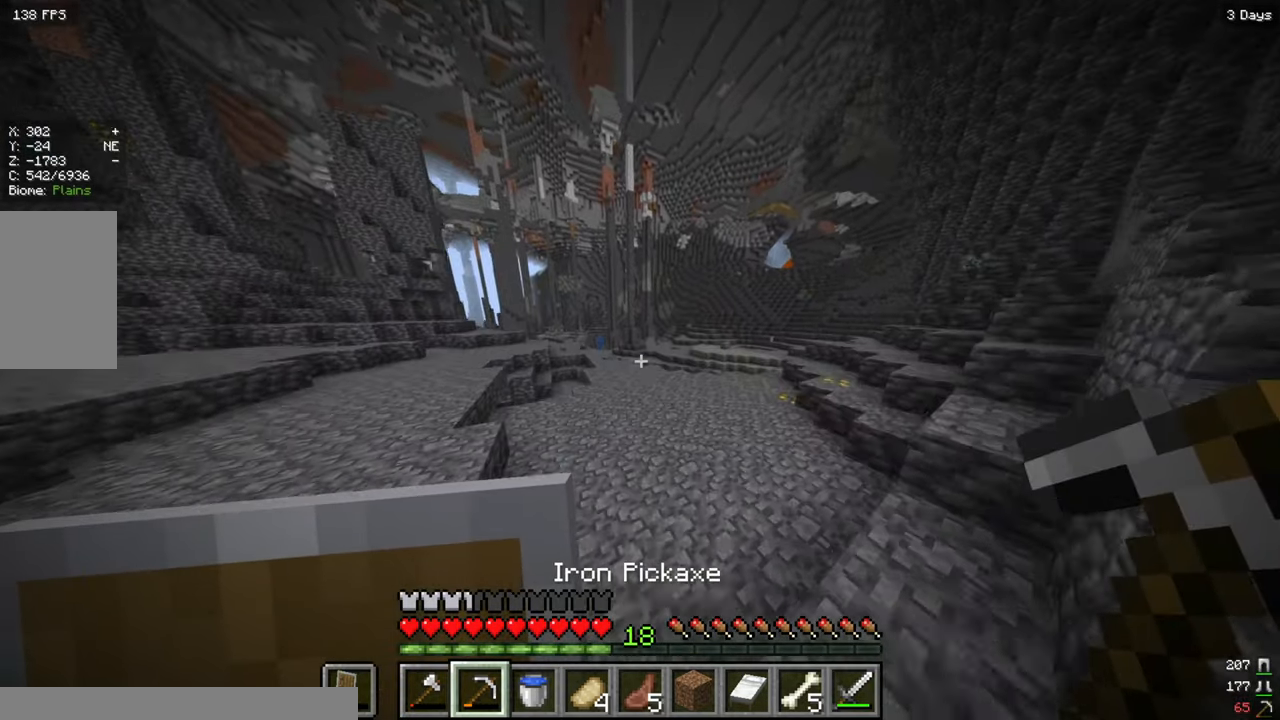
{"keys": ["d", "w"], "mouse": [], "events": [[216, "d", "down"]]}
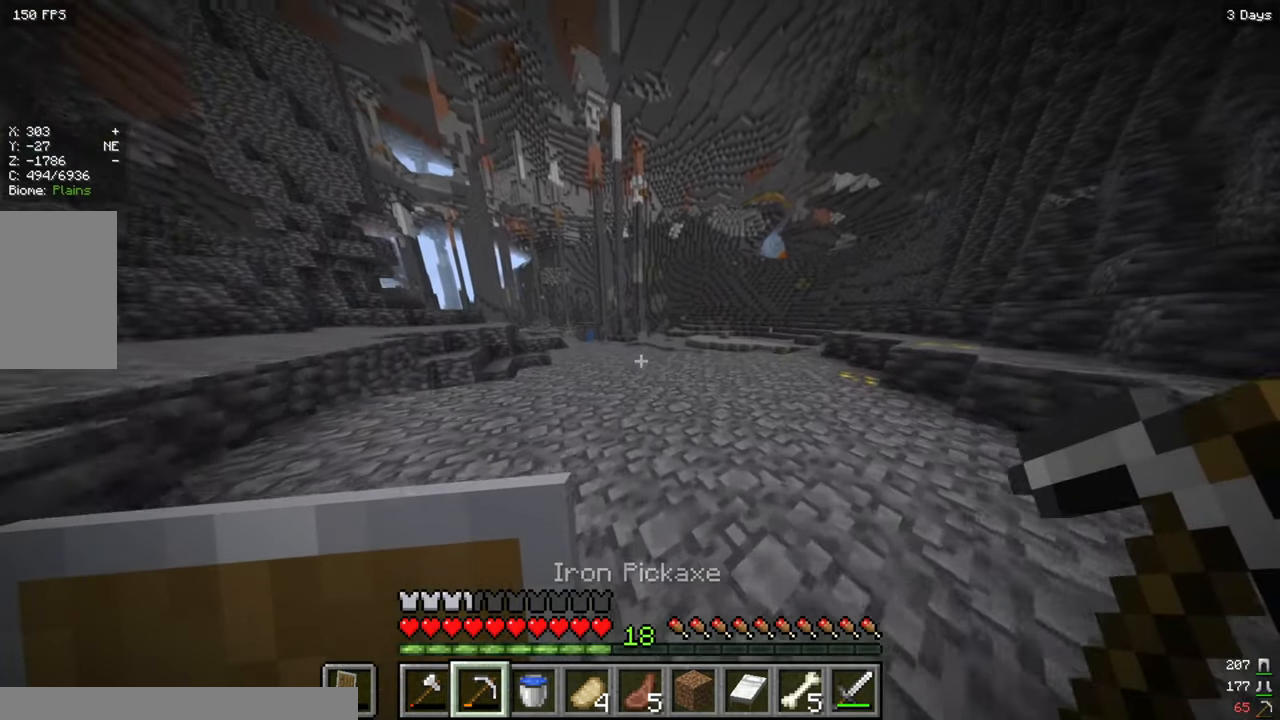
{"keys": ["d", "w"], "mouse": [], "events": []}
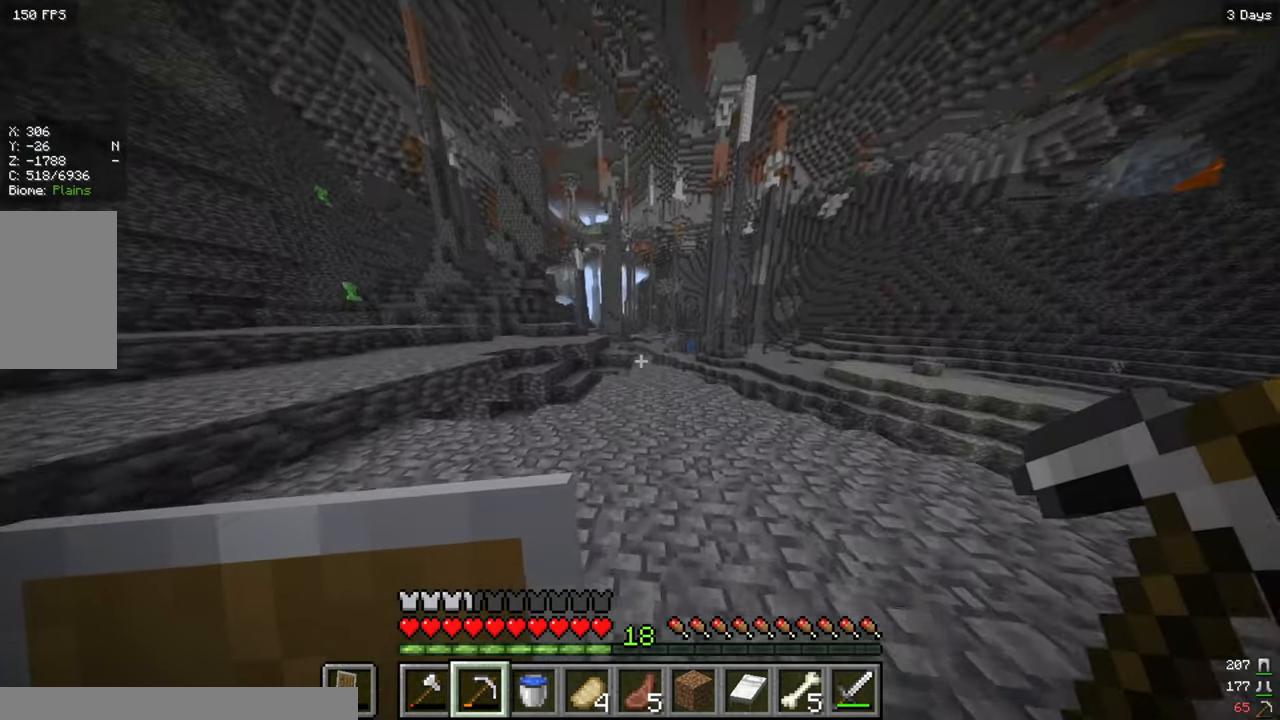
{"keys": ["w"], "mouse": [], "events": [[417, "d", "up"]]}
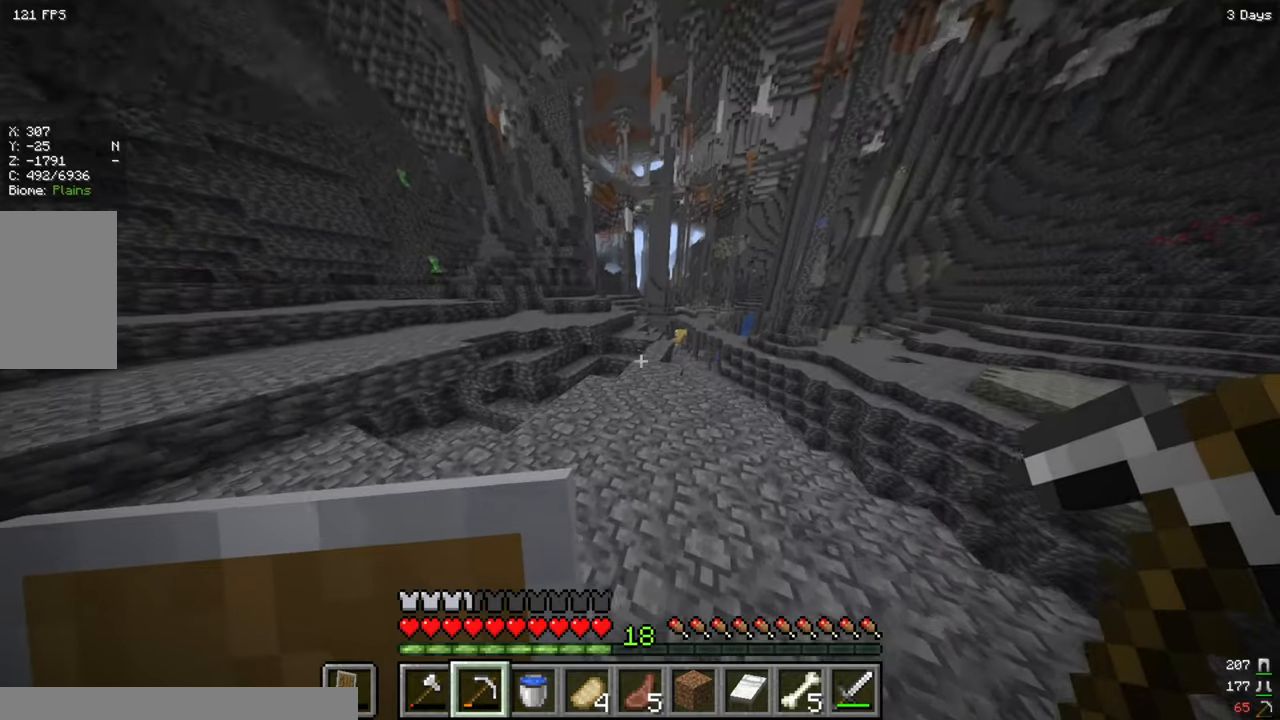
{"keys": ["w"], "mouse": [], "events": []}
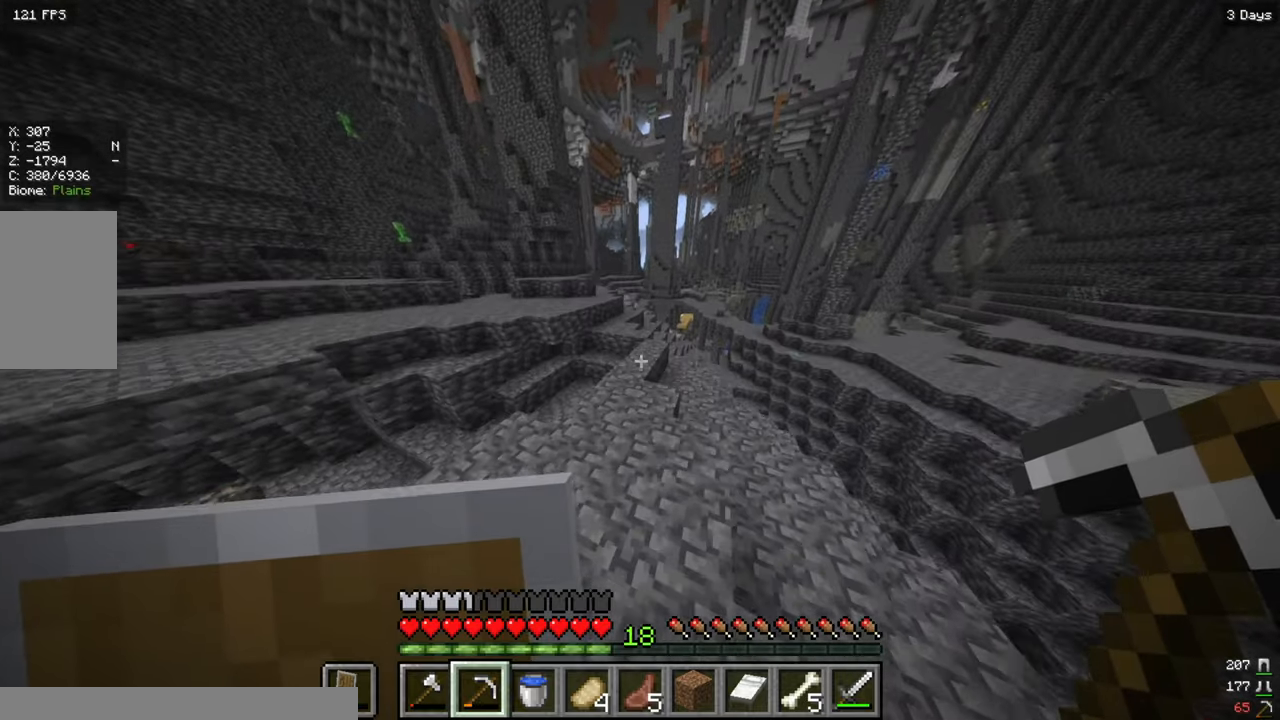
{"keys": [], "mouse": [], "events": [[300, "w", "up"]]}
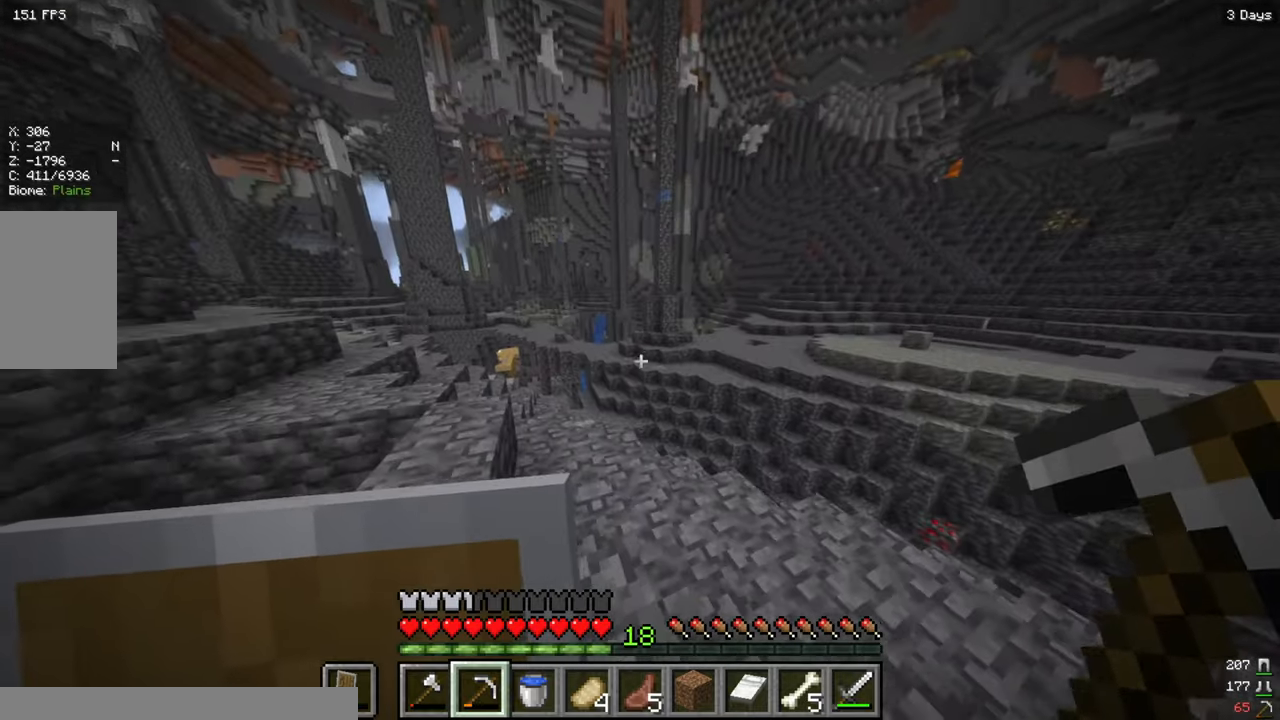
{"keys": [], "mouse": [], "events": []}
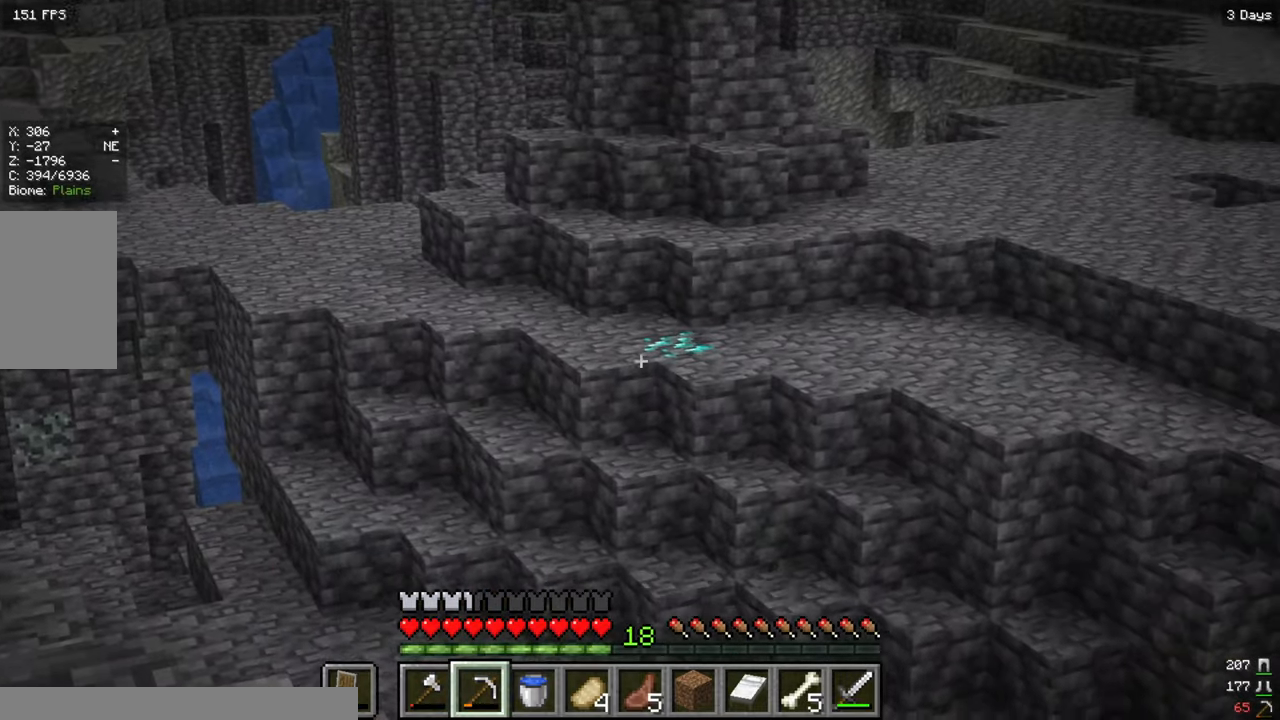
{"keys": [], "mouse": [], "events": []}
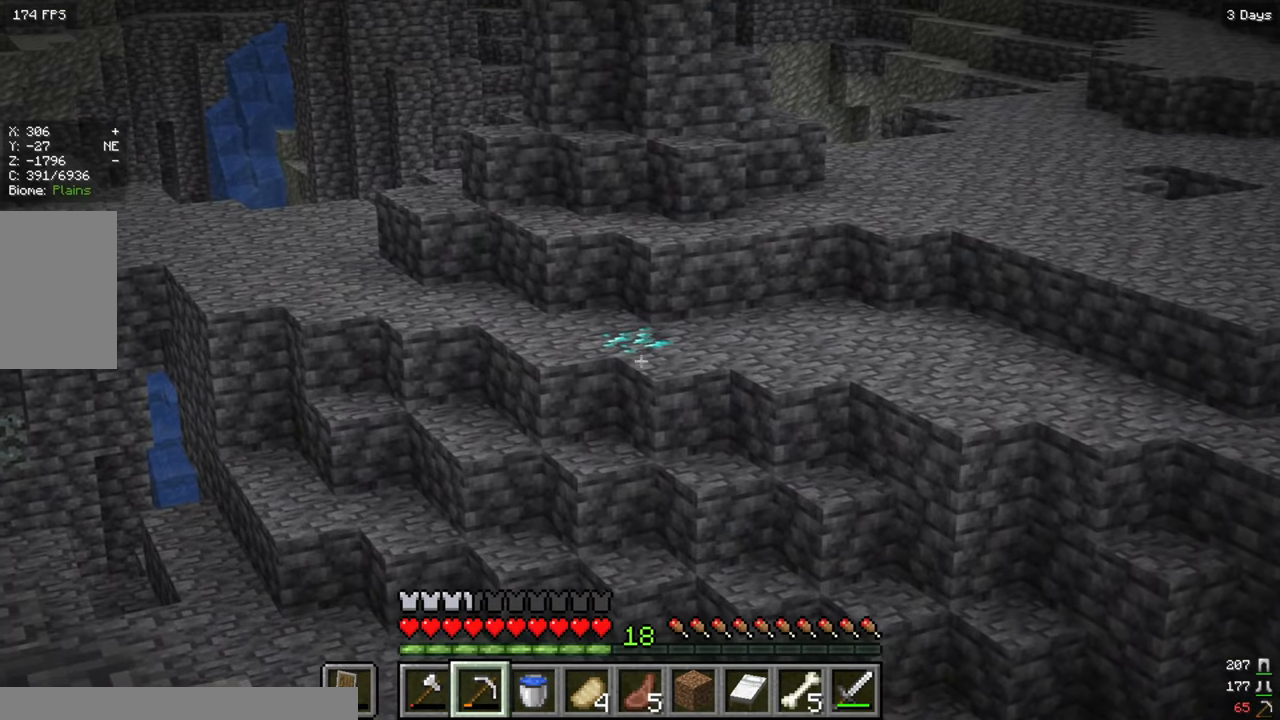
{"keys": [], "mouse": [], "events": []}
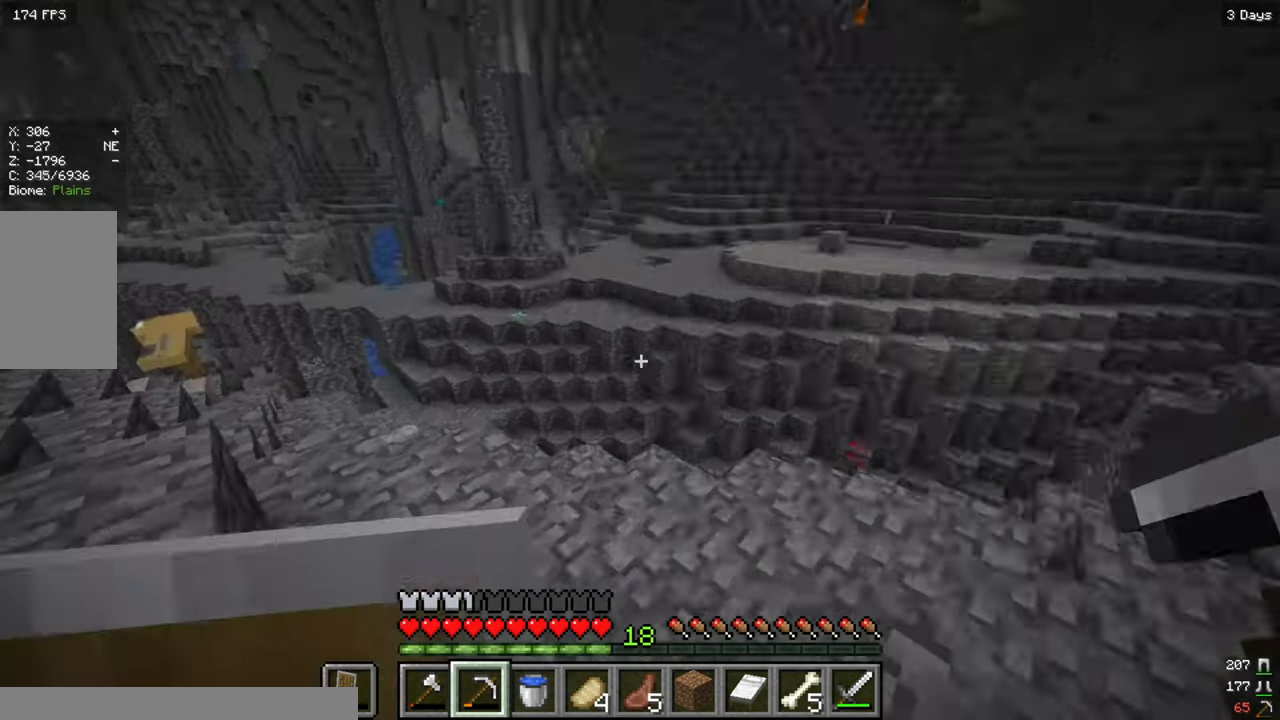
{"keys": ["a", "w"], "mouse": [], "events": [[133, "w", "down"], [217, "a", "down"]]}
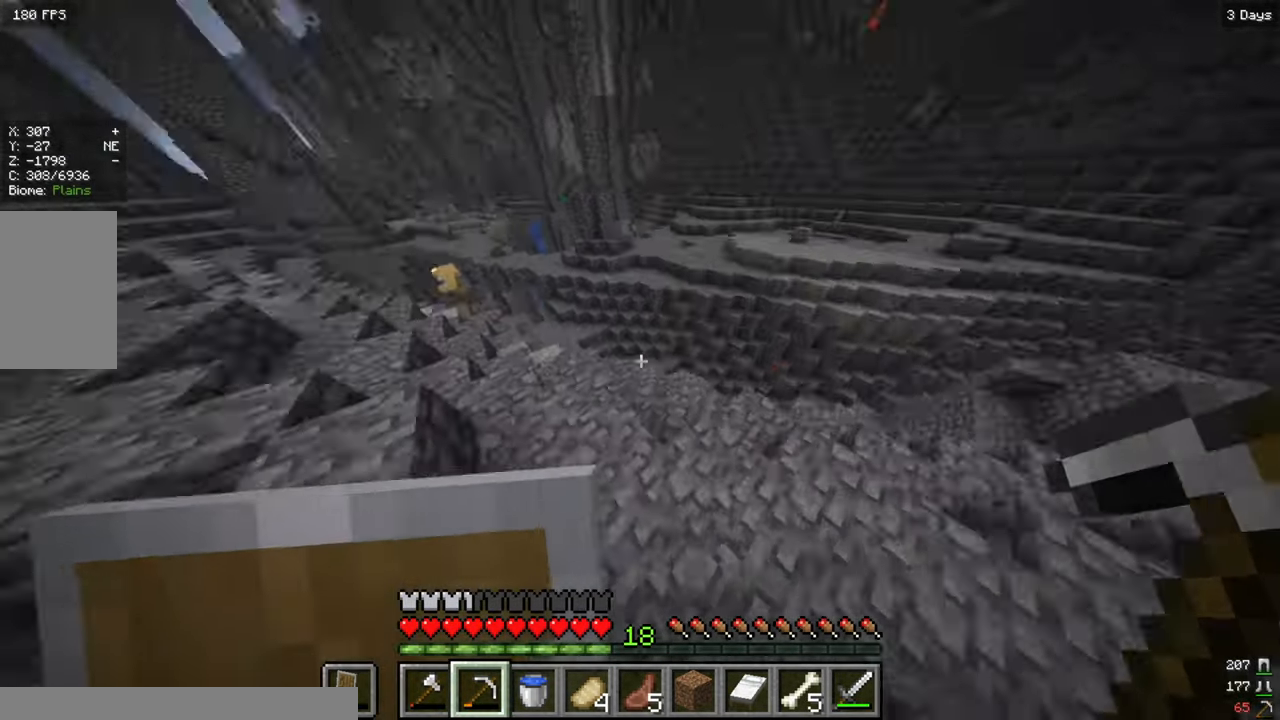
{"keys": ["d", "w"], "mouse": [], "events": [[67, "a", "up"], [333, "d", "down"]]}
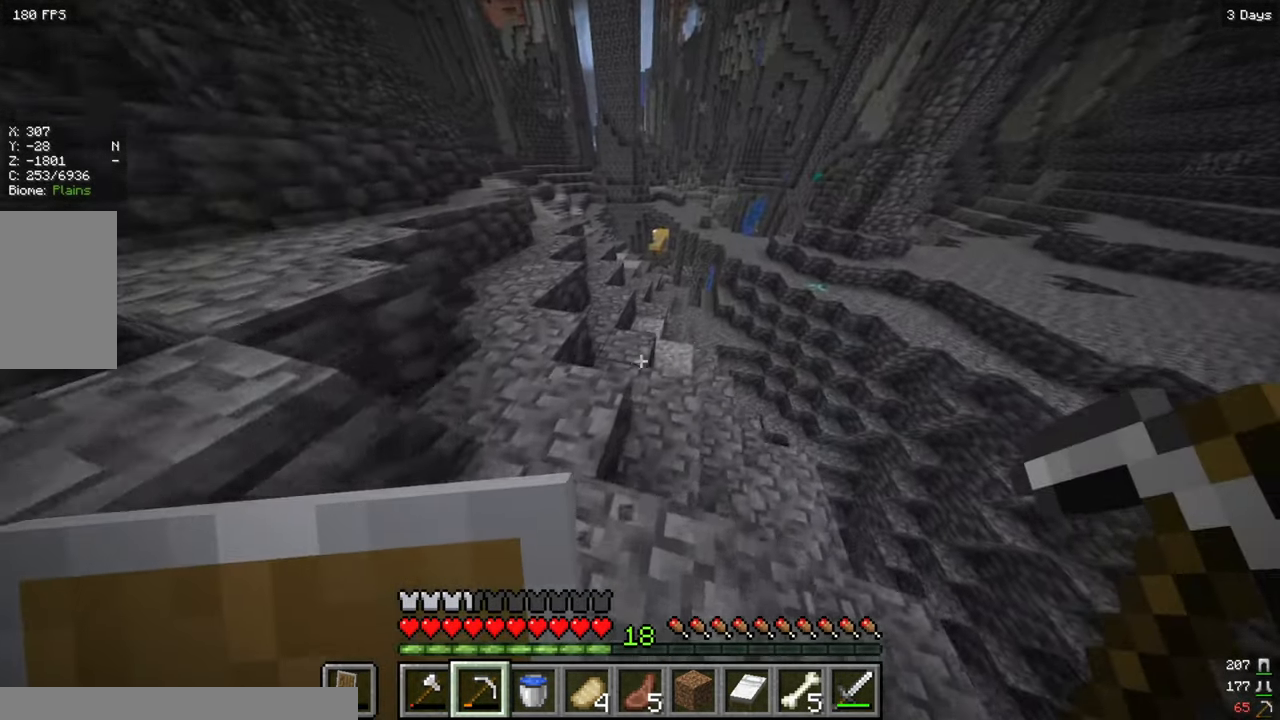
{"keys": ["w"], "mouse": [], "events": [[100, "d", "up"]]}
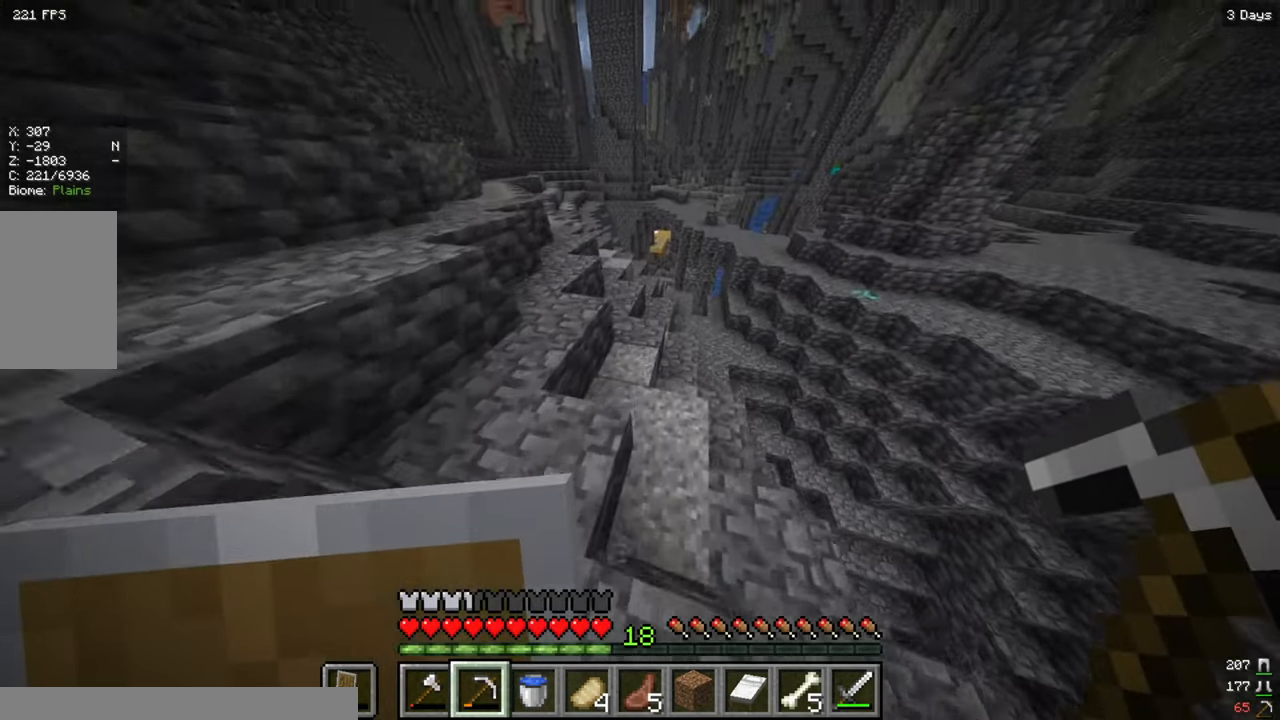
{"keys": ["d", "w"], "mouse": [], "events": [[483, "d", "down"]]}
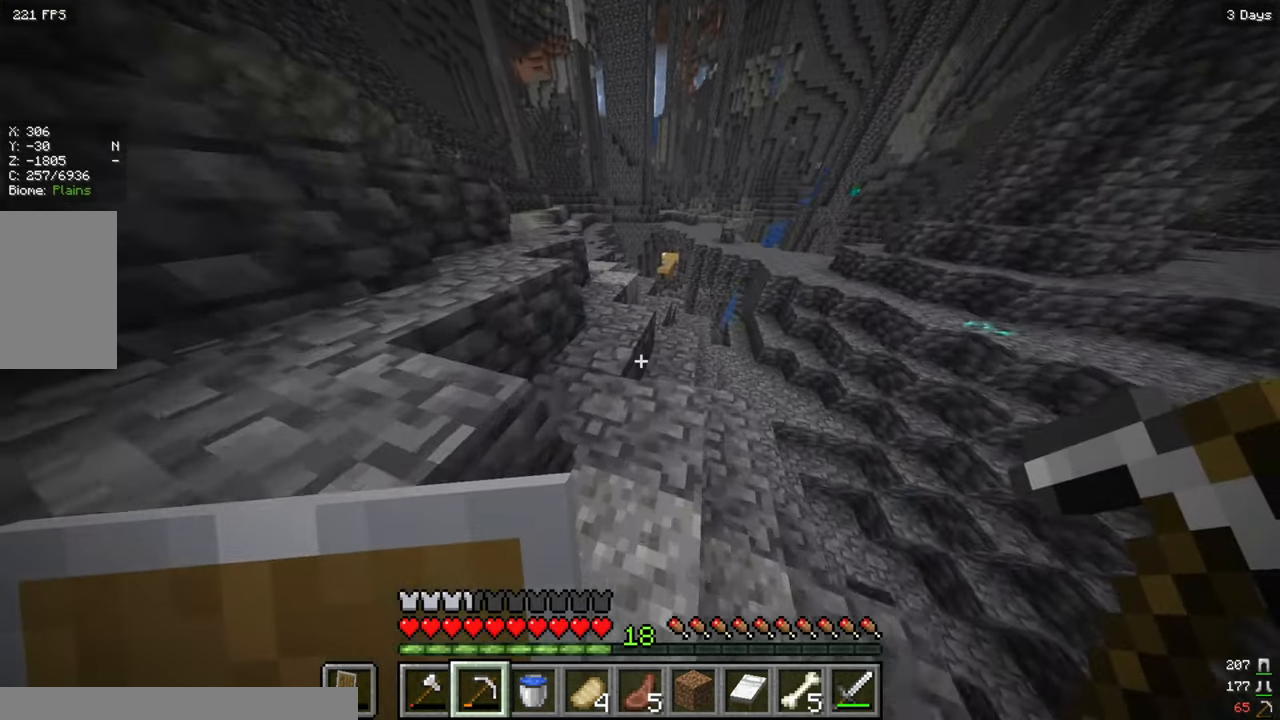
{"keys": ["d", "w"], "mouse": [], "events": [[317, "d", "up"], [417, "d", "down"]]}